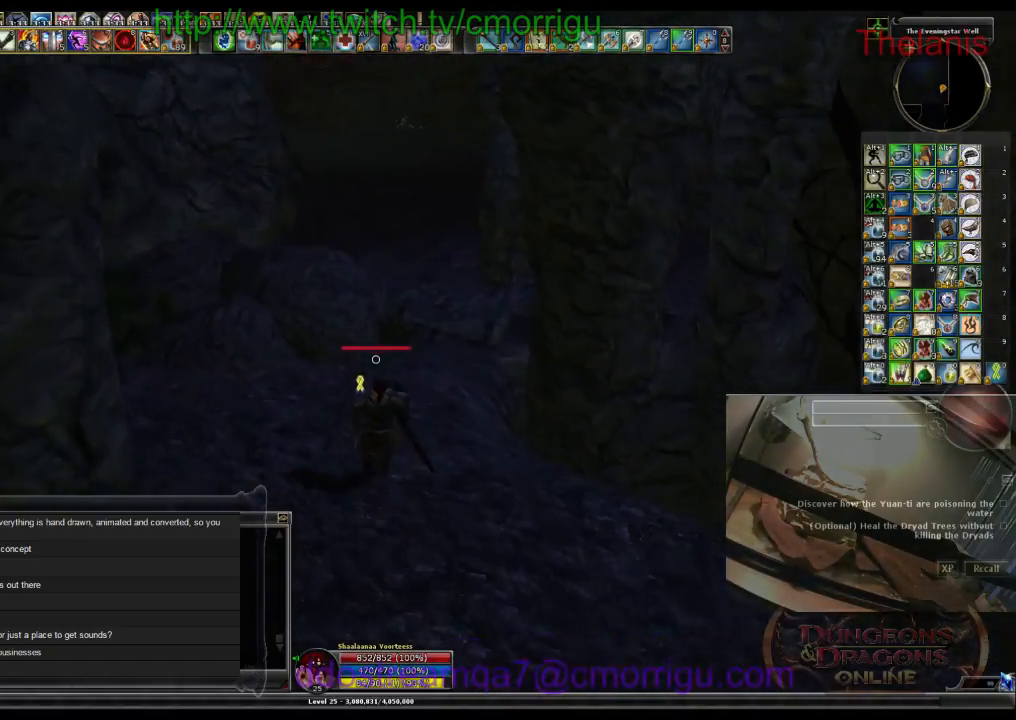
Gameplay with keyboard; each line is a JSON object with the keys held at the frame after it. "events" lists presses ("down") and releases ("up") of ".", "/", "0", "1", "2", "3", "4", "5", "6", "7", "8", "9", "a", "b", "backslash", "backspace", "c", "caps_lock", "comma", "ctrl_l", "ctrl_r", "d", "e", "equals", "escape", "f", "f1", "f10", "f11", "f12", "f2", "f3", "f4", "f5", "f6", "f7", "f8", "f9", "g", "h", "i", "j", "k", "l", "lbracket", "m", "minus", "n", "o", "p", "q", "quote", "r", "rbracket", "return", "s", "semicolon", "shift_l", "shift_r", "space", "t", "tab", "tilde", "u", "v", "w", "x", "y" and "z" between this image and that frame as [ms after this image, input, new state], when the widget could be followed in between. No other keys are recorded. Mouse input is not recorded.
{"keys": ["w"], "events": [[300, "space", "down"], [500, "space", "up"]]}
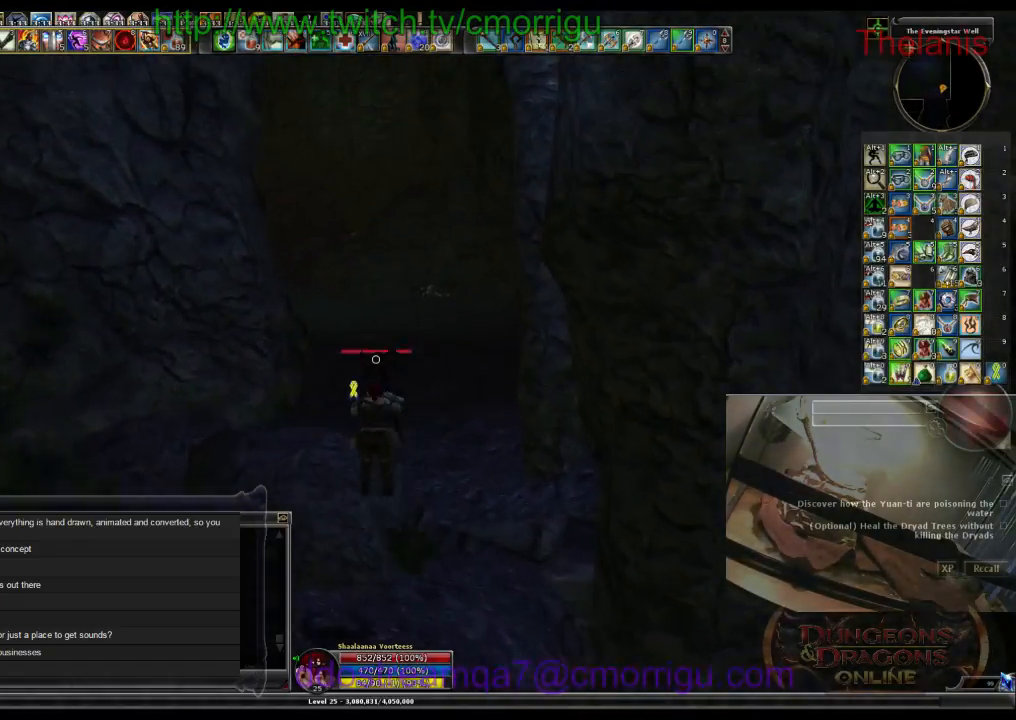
{"keys": ["w"], "events": []}
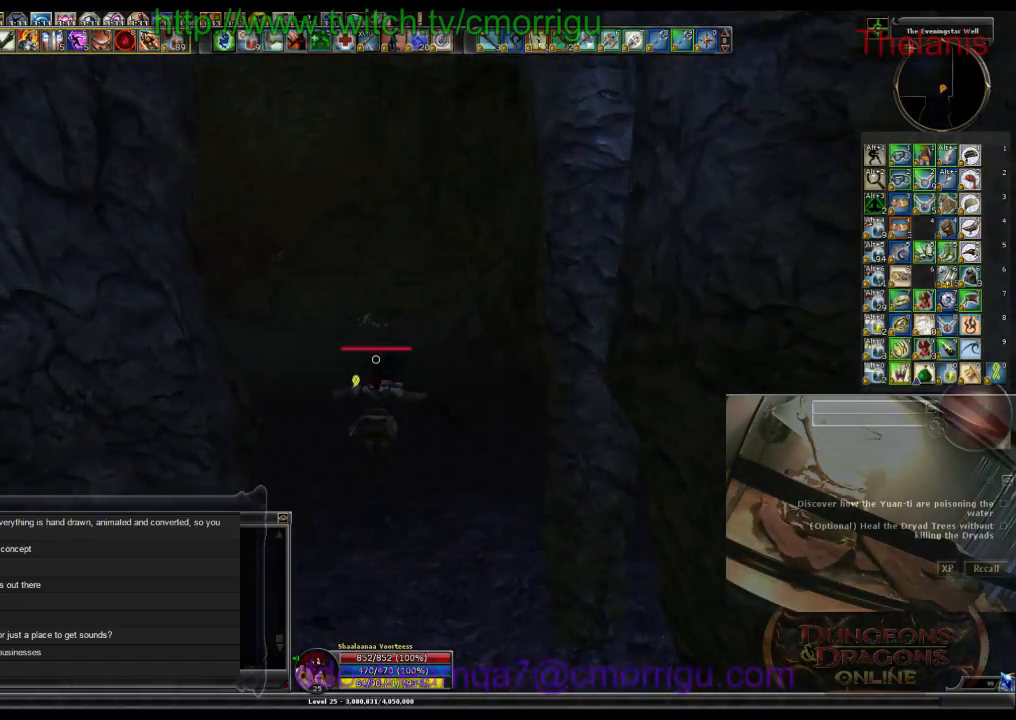
{"keys": ["a", "w"], "events": [[66, "a", "down"]]}
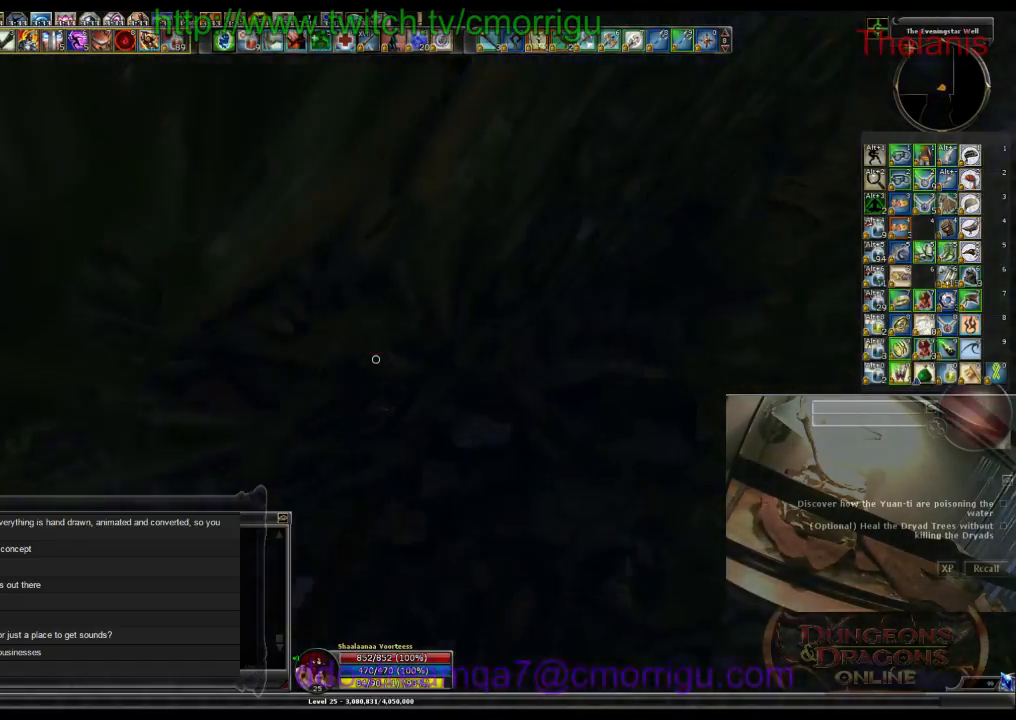
{"keys": ["w"], "events": [[166, "a", "up"]]}
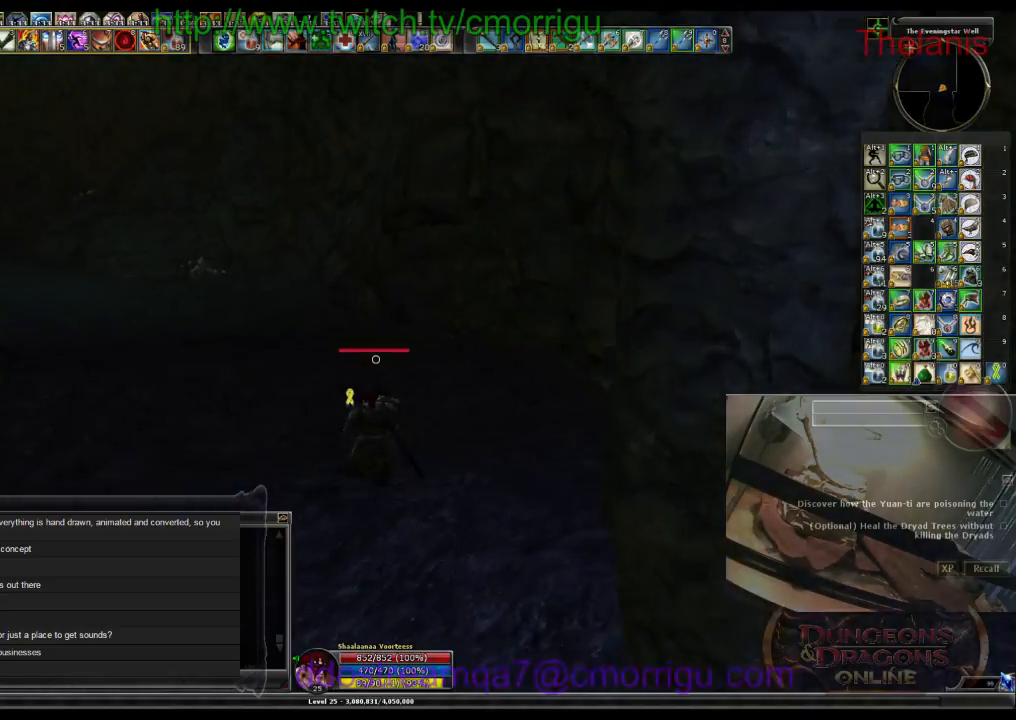
{"keys": ["w"], "events": []}
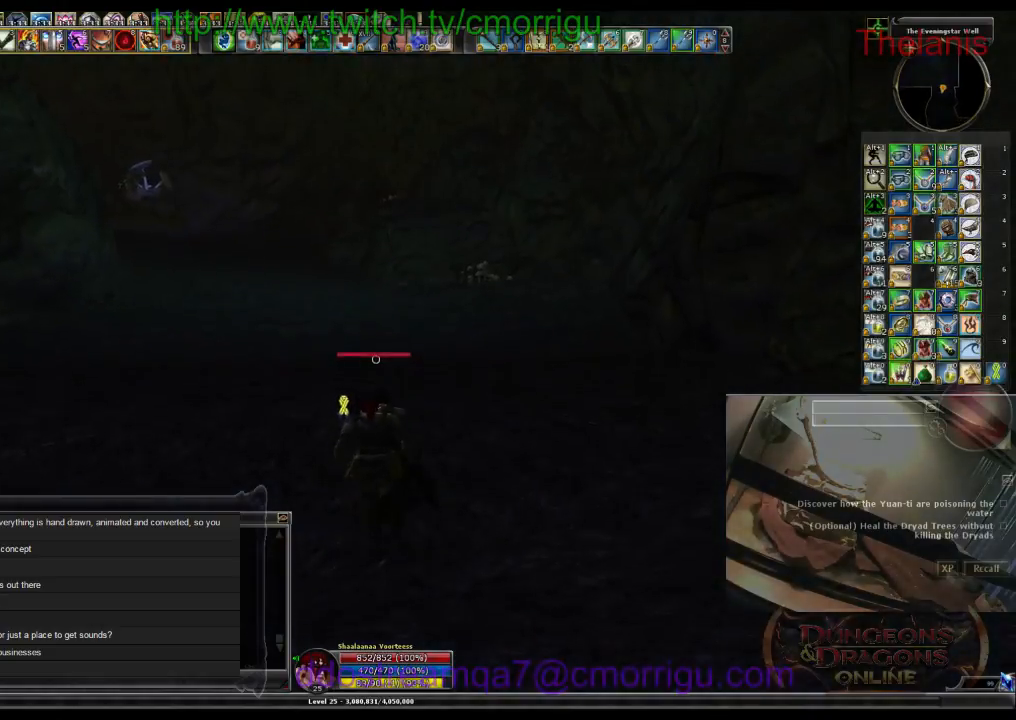
{"keys": ["w"], "events": []}
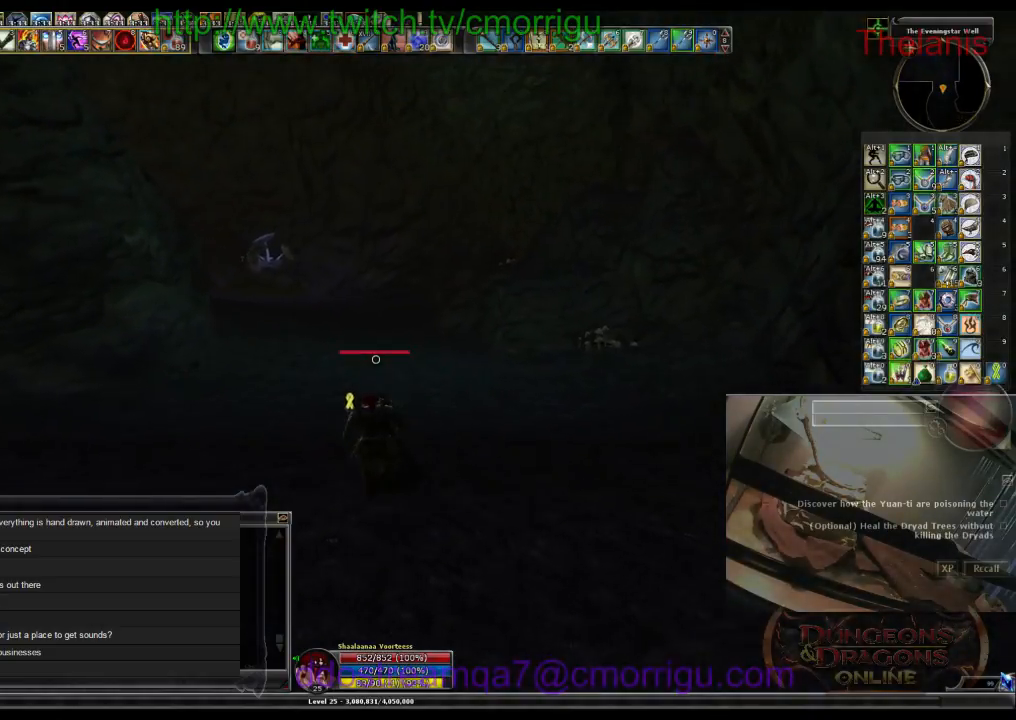
{"keys": ["w"], "events": []}
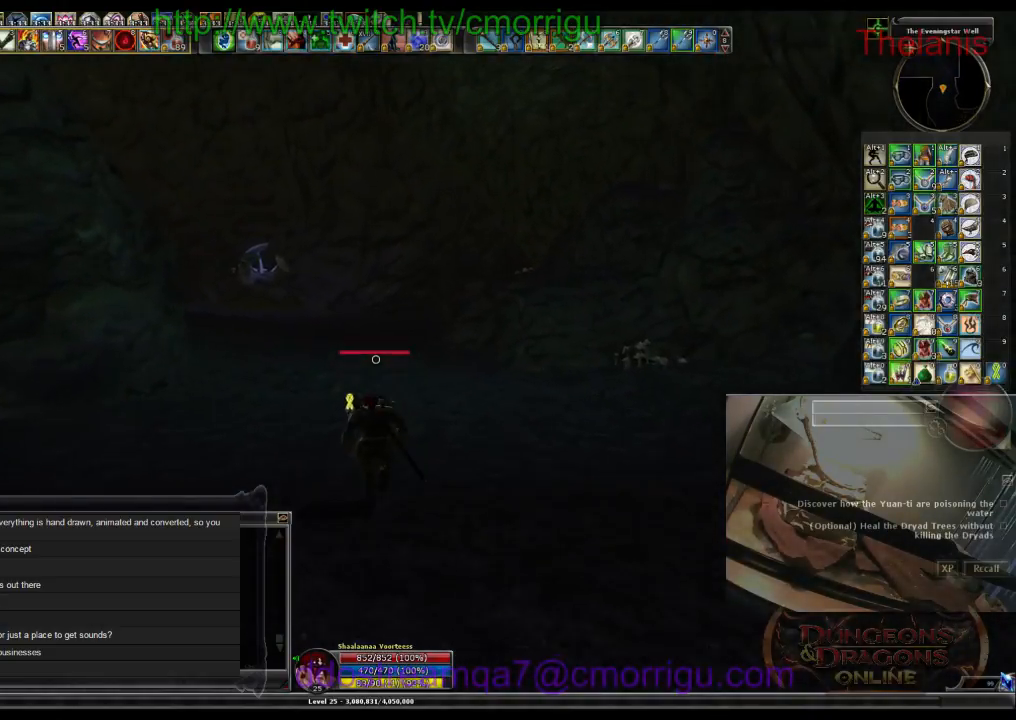
{"keys": ["w"], "events": []}
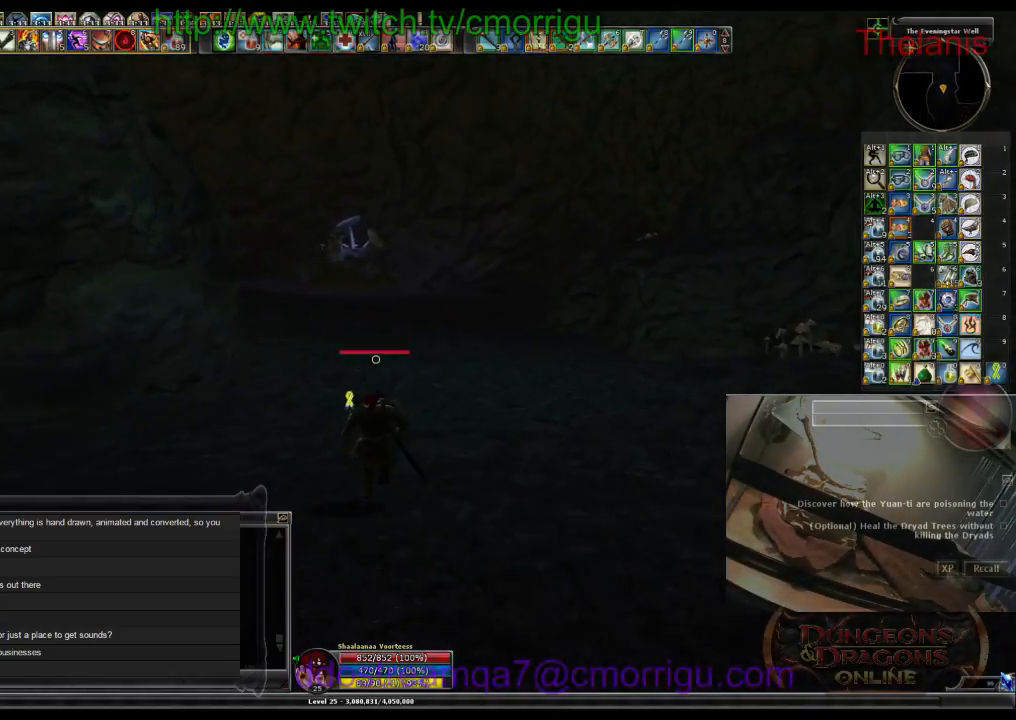
{"keys": ["w"], "events": []}
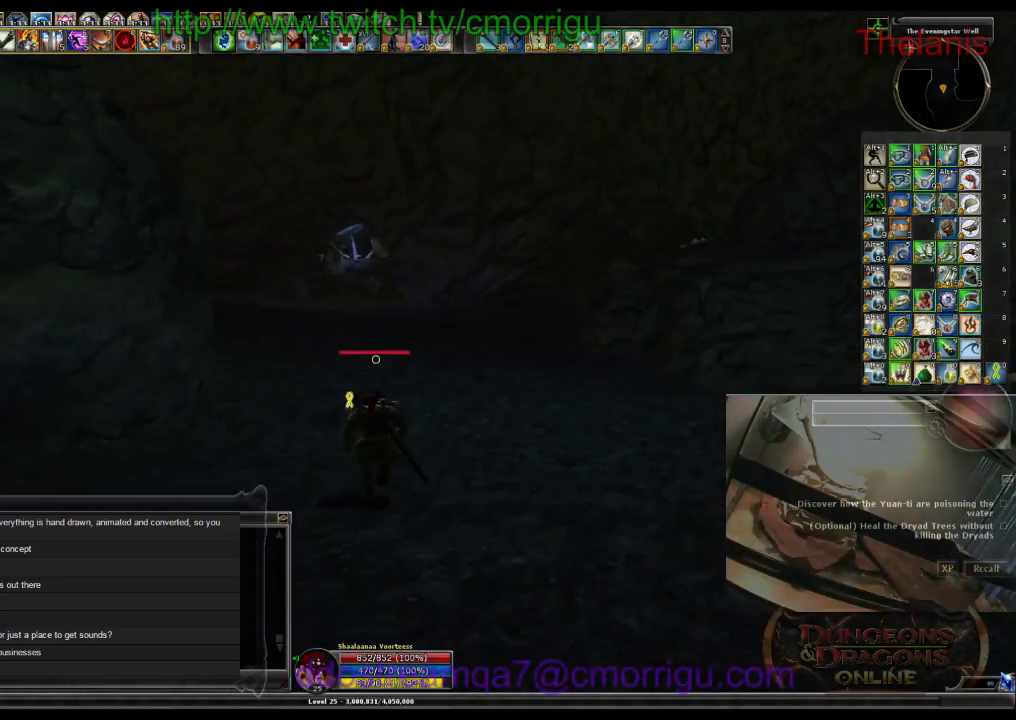
{"keys": ["w"], "events": []}
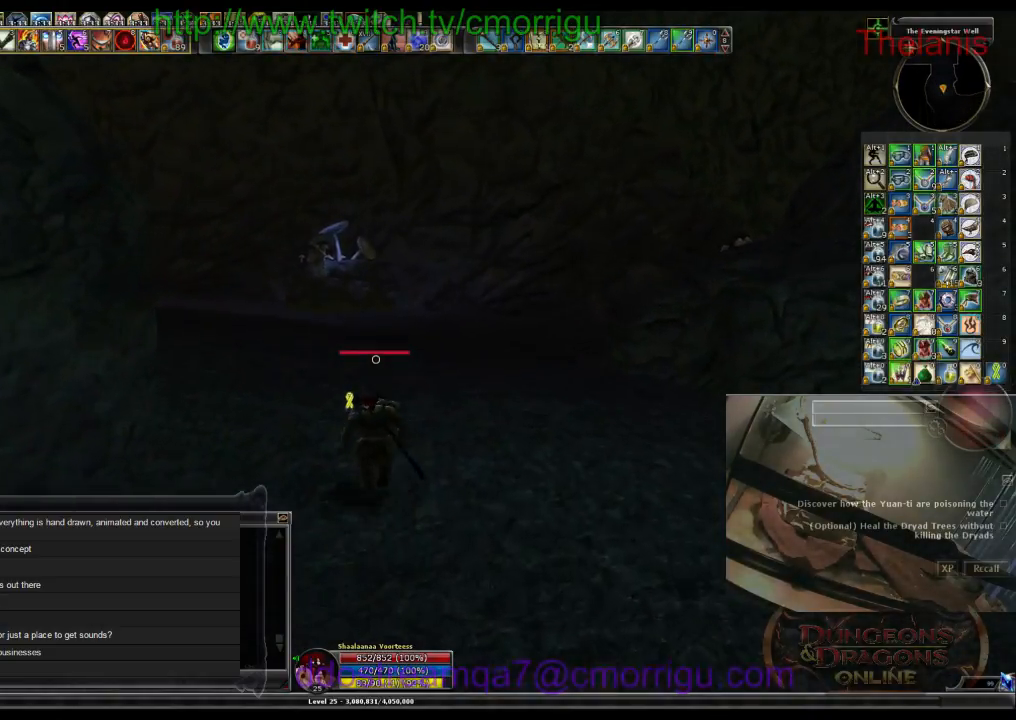
{"keys": ["w"], "events": []}
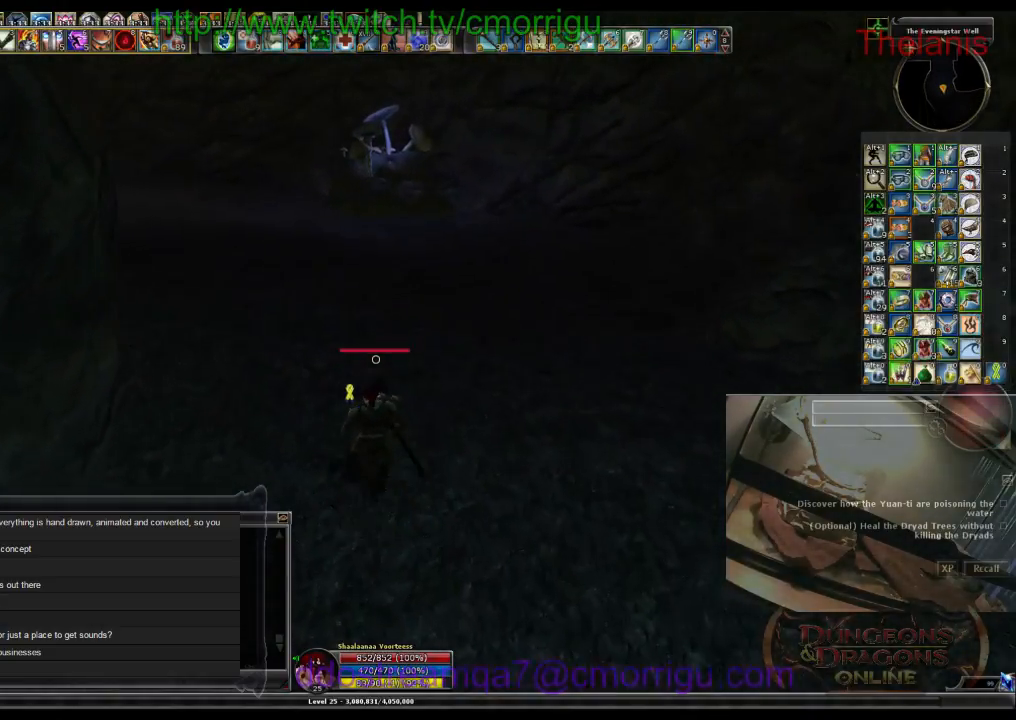
{"keys": ["w"], "events": []}
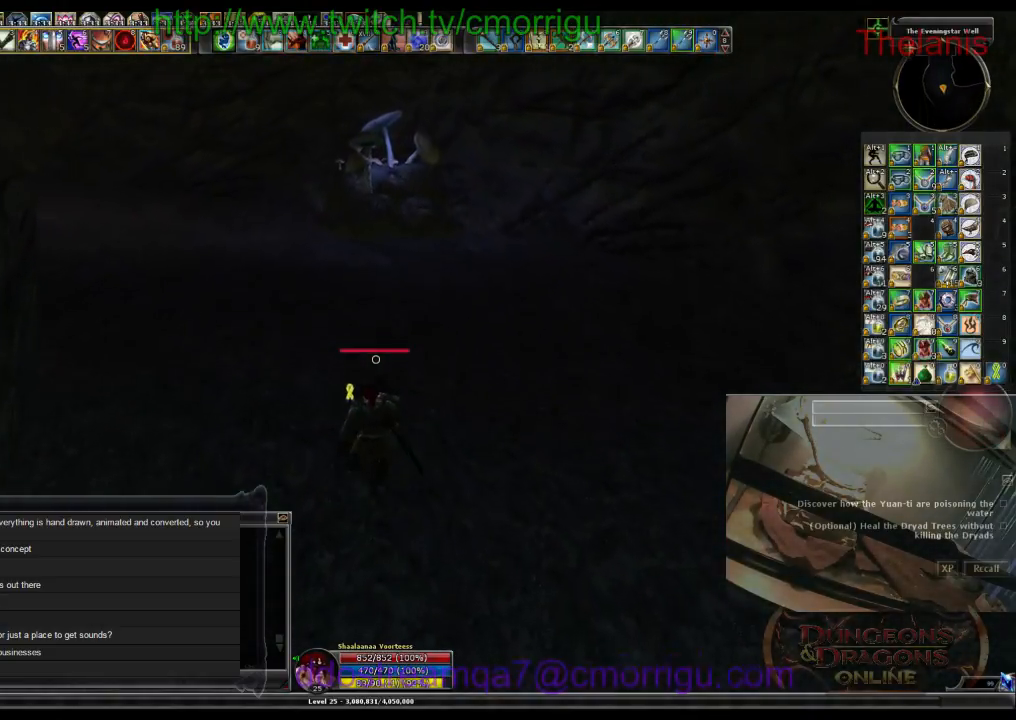
{"keys": ["w"], "events": []}
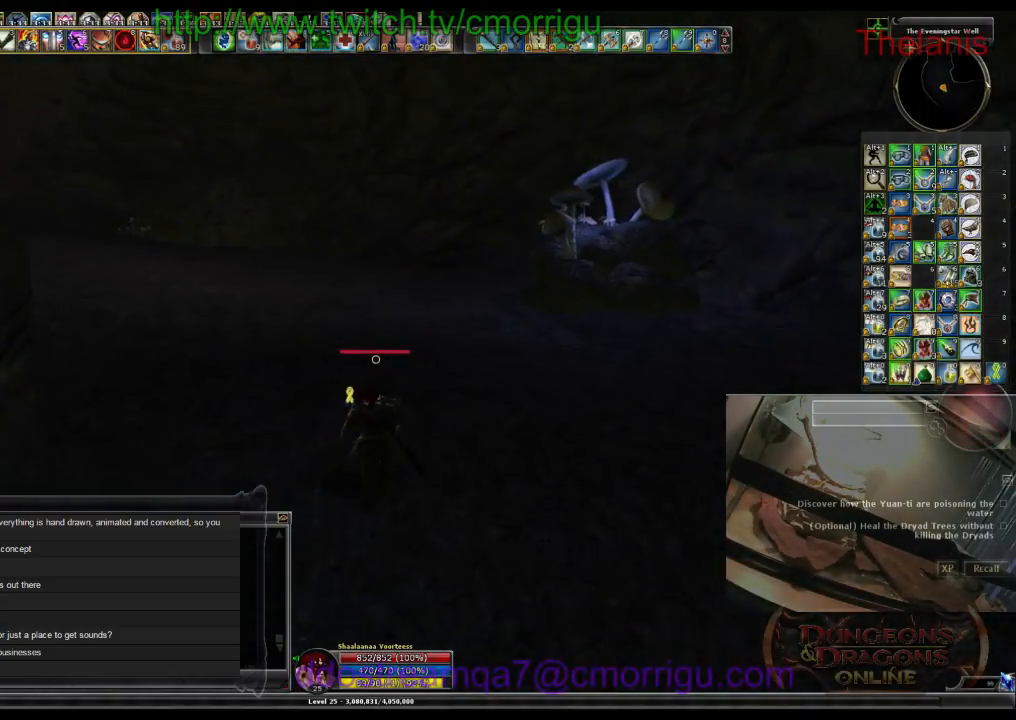
{"keys": ["w"], "events": []}
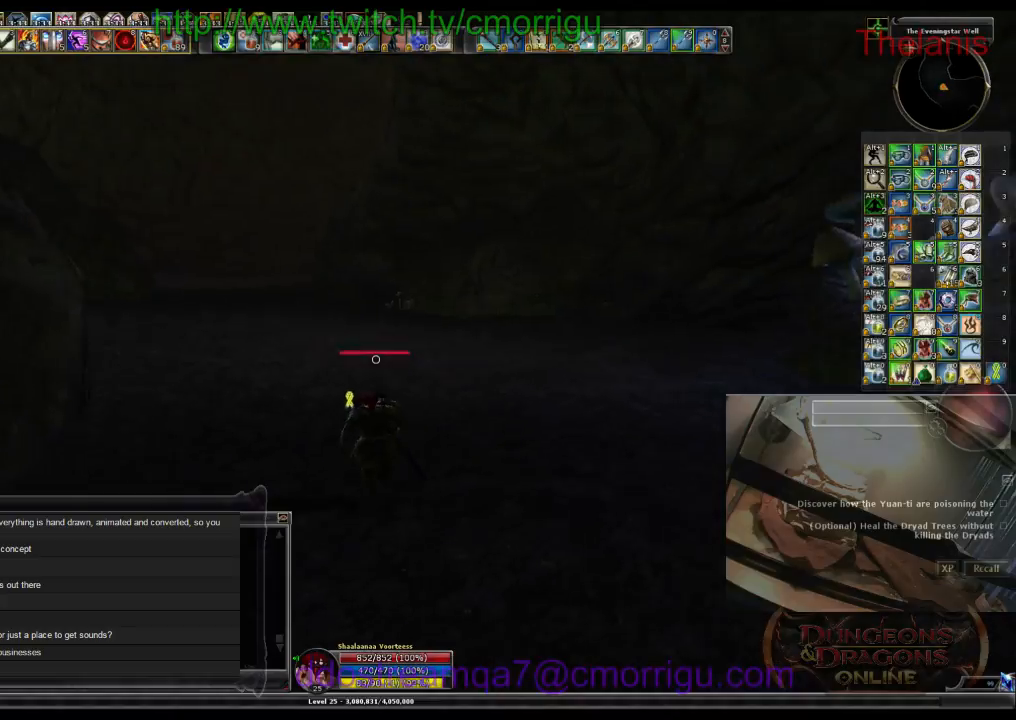
{"keys": ["w"], "events": []}
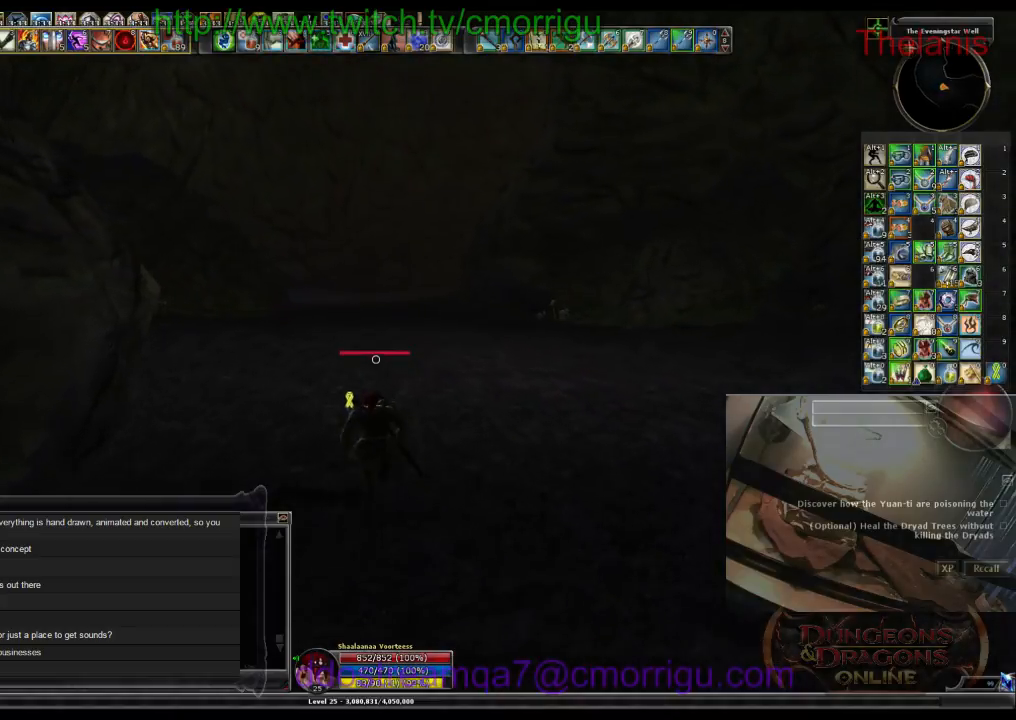
{"keys": ["w"], "events": []}
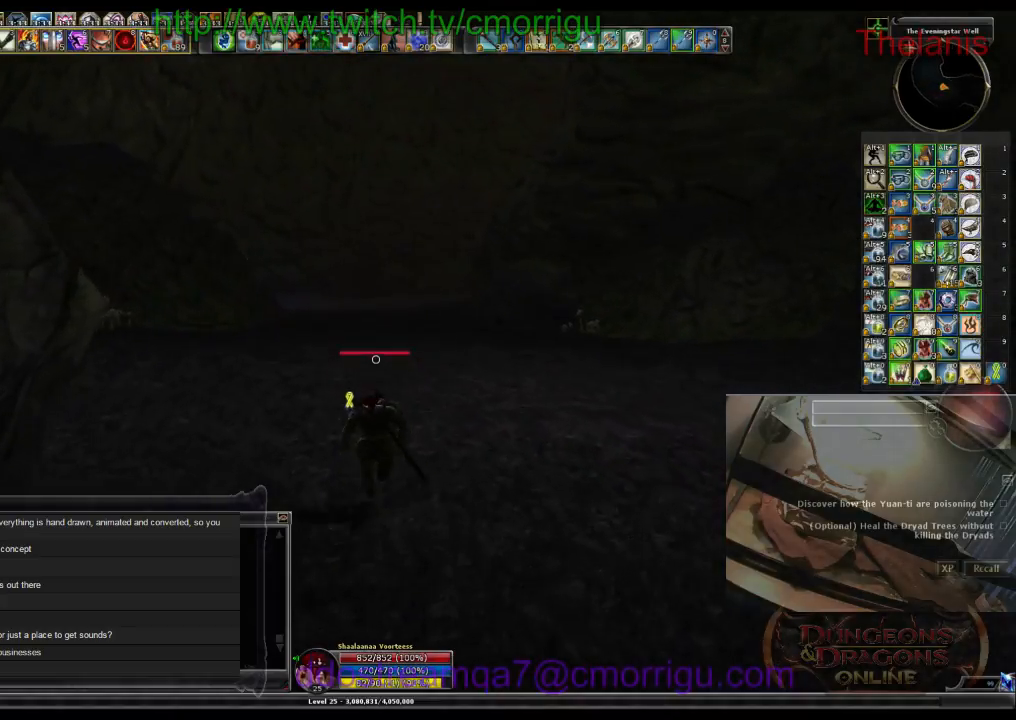
{"keys": ["w"], "events": []}
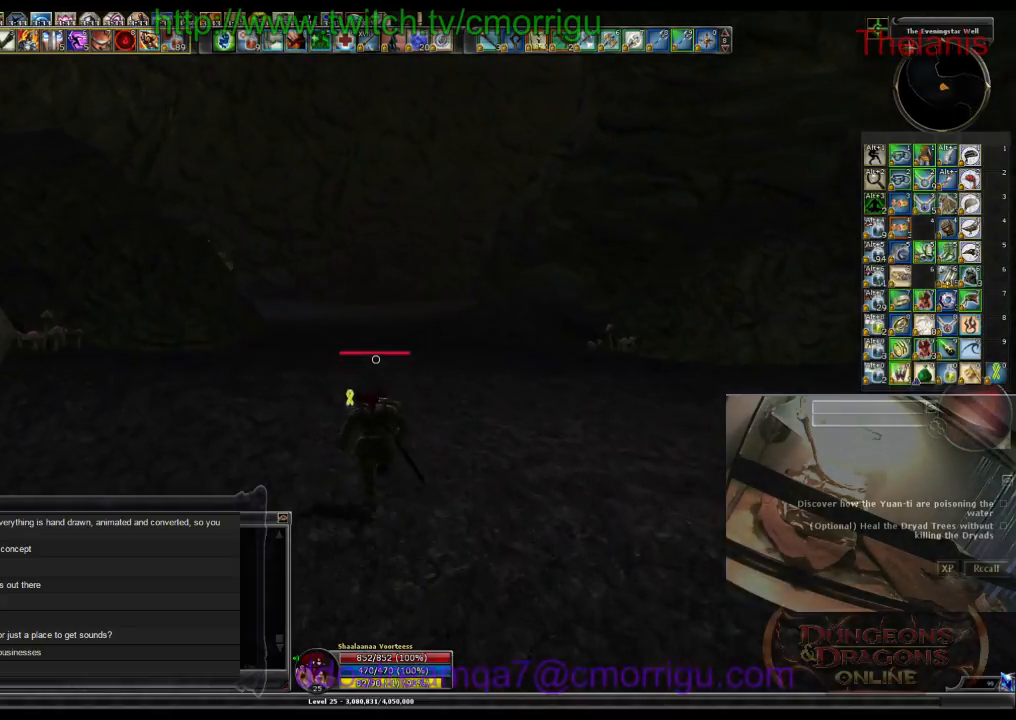
{"keys": ["w"], "events": []}
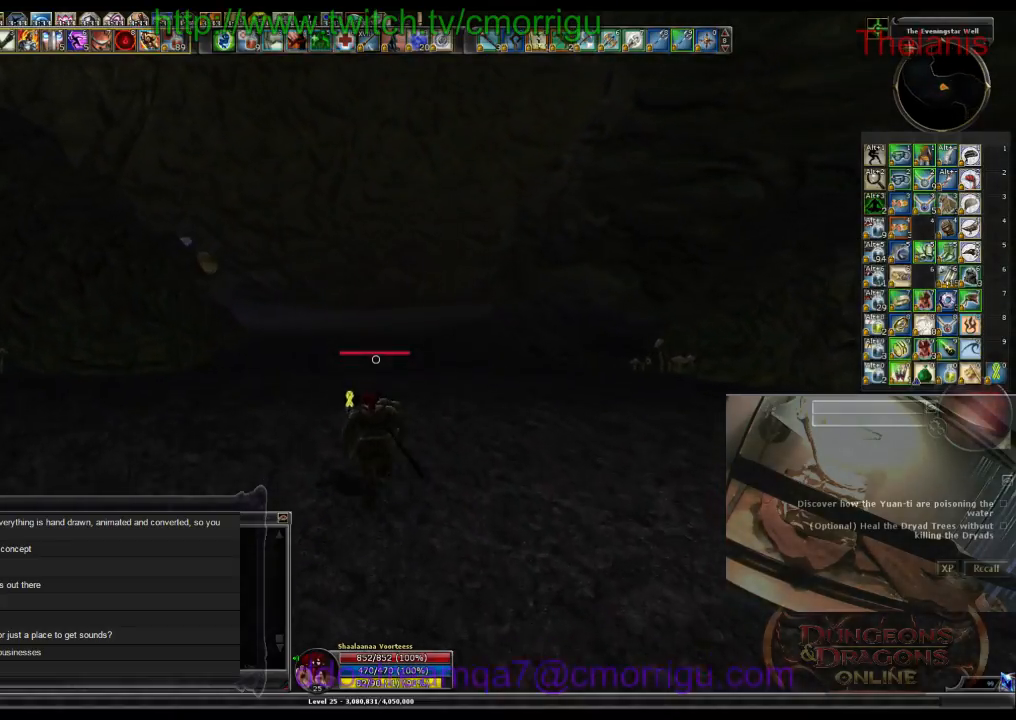
{"keys": ["w"], "events": []}
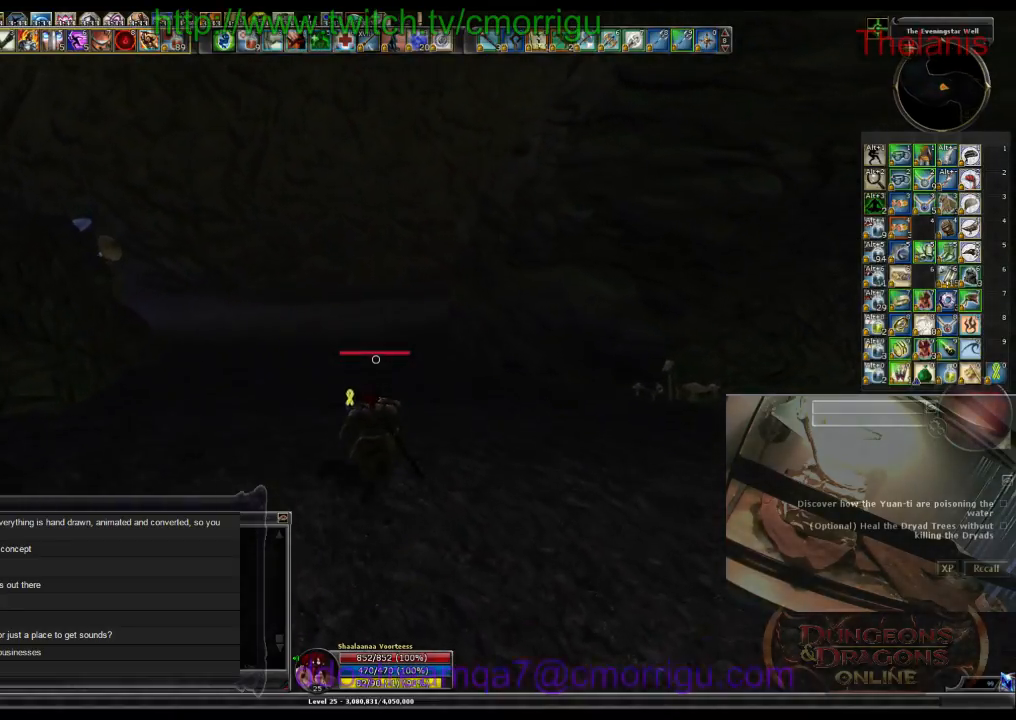
{"keys": ["w"], "events": []}
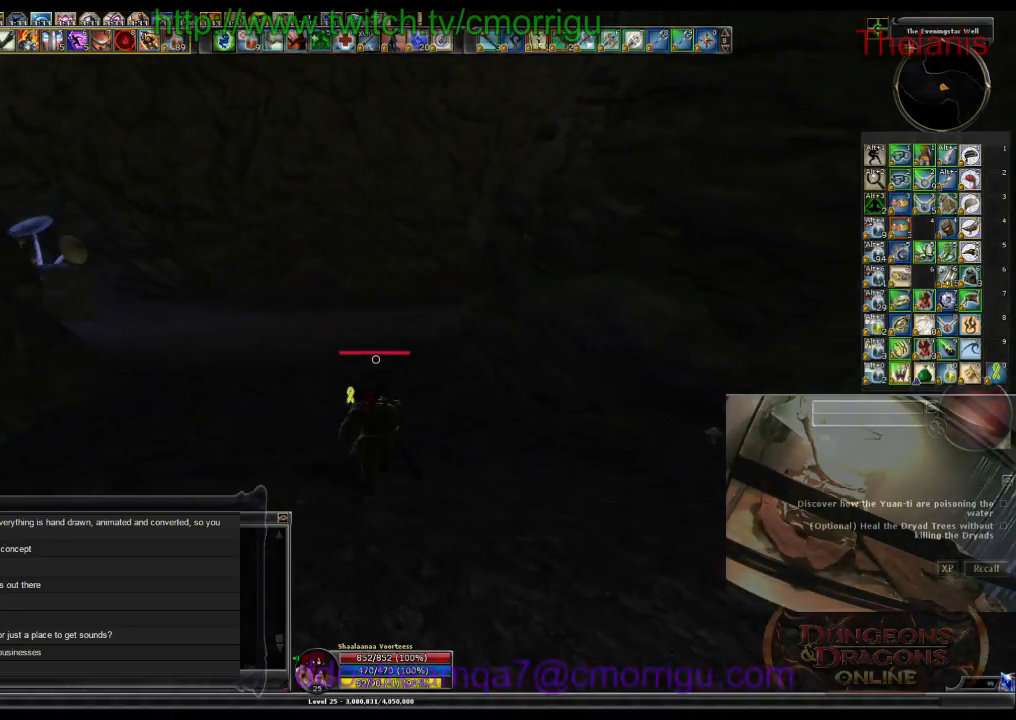
{"keys": ["w"], "events": []}
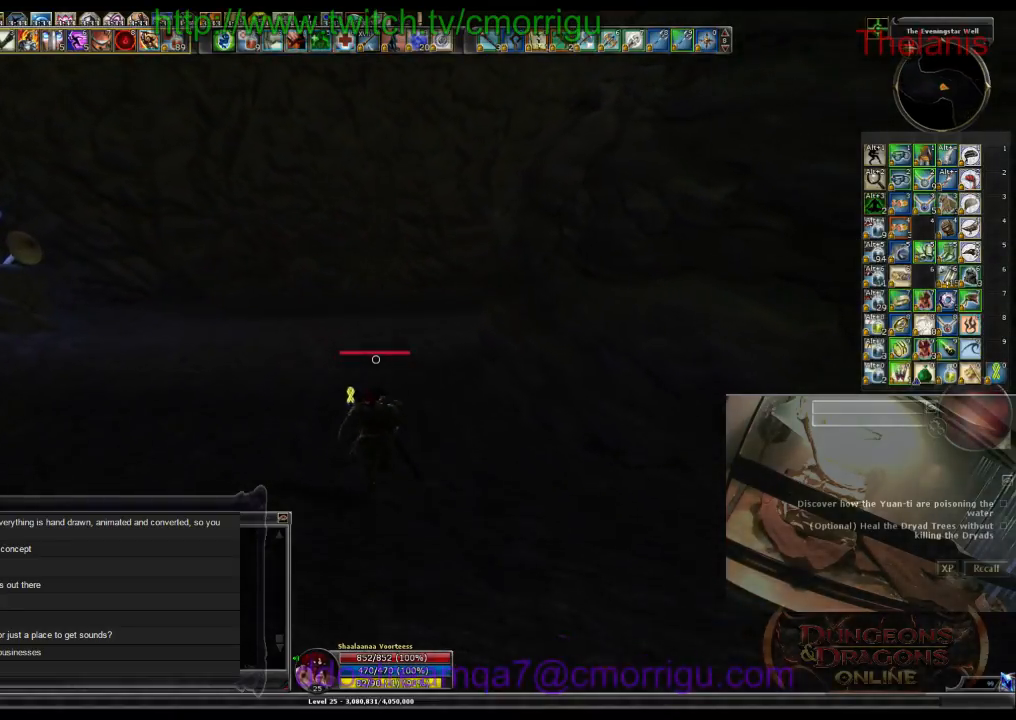
{"keys": ["w"], "events": []}
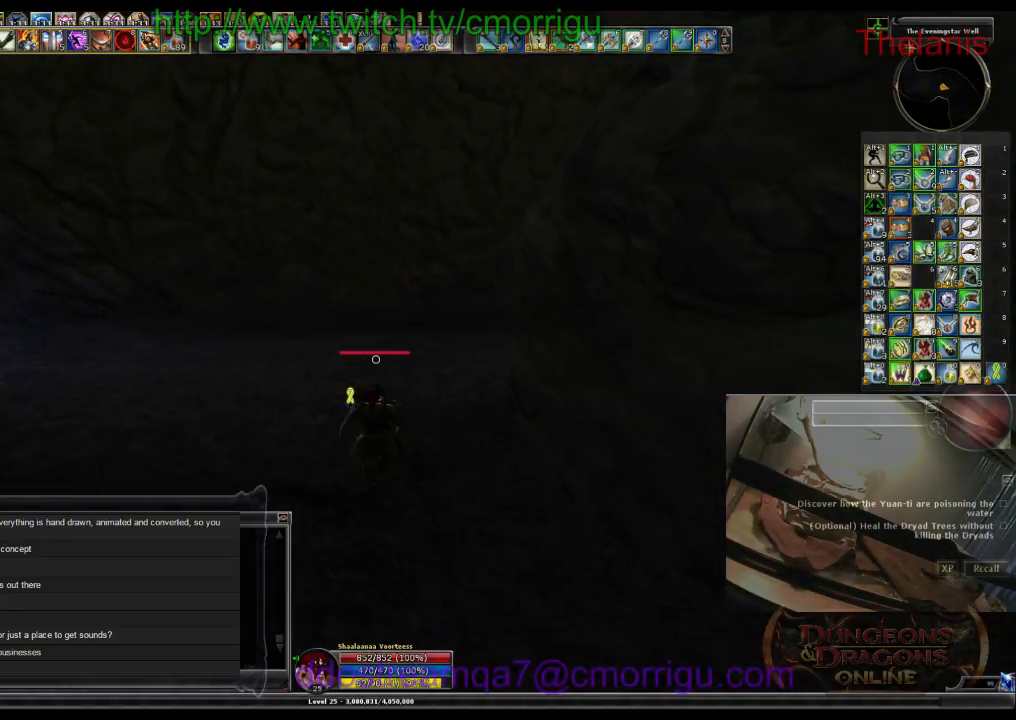
{"keys": ["w"], "events": []}
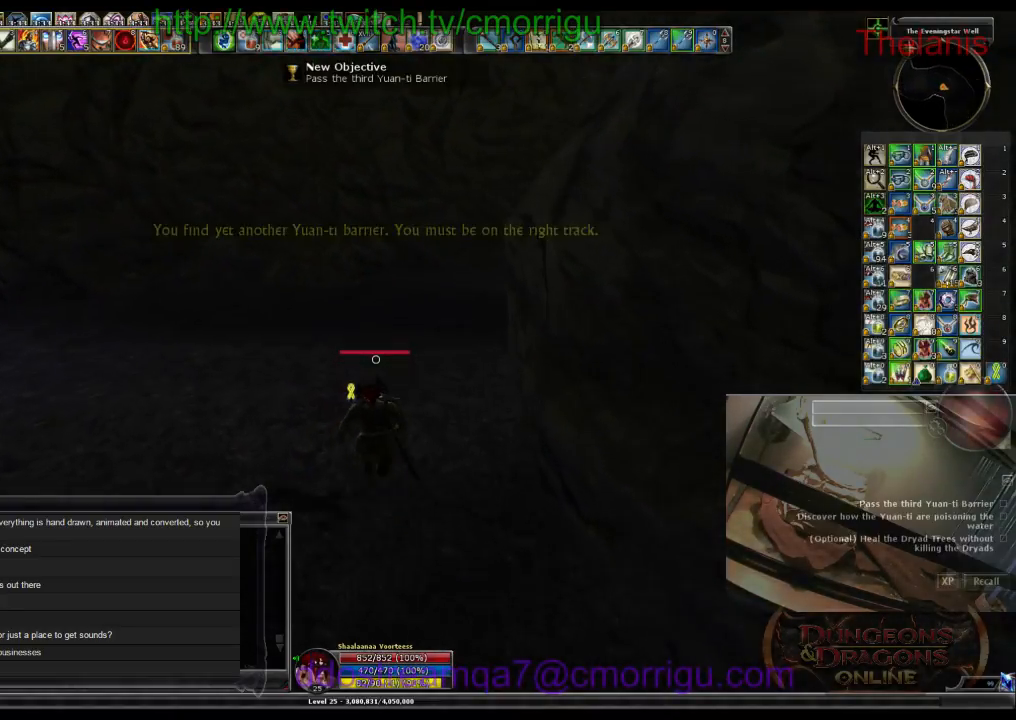
{"keys": ["w"], "events": []}
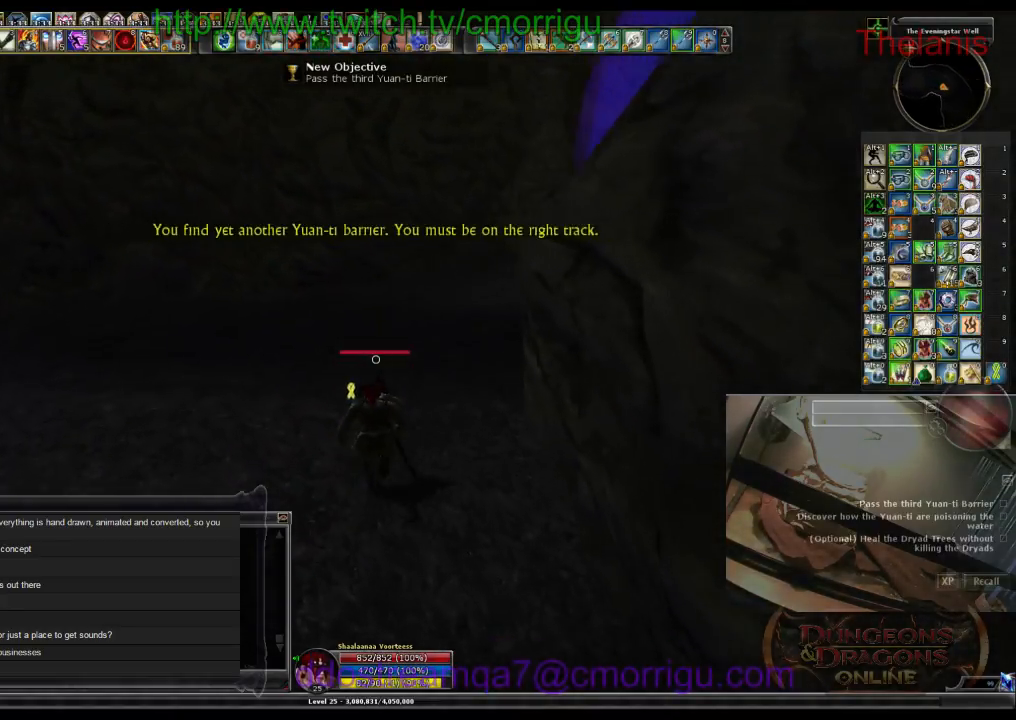
{"keys": ["w"], "events": []}
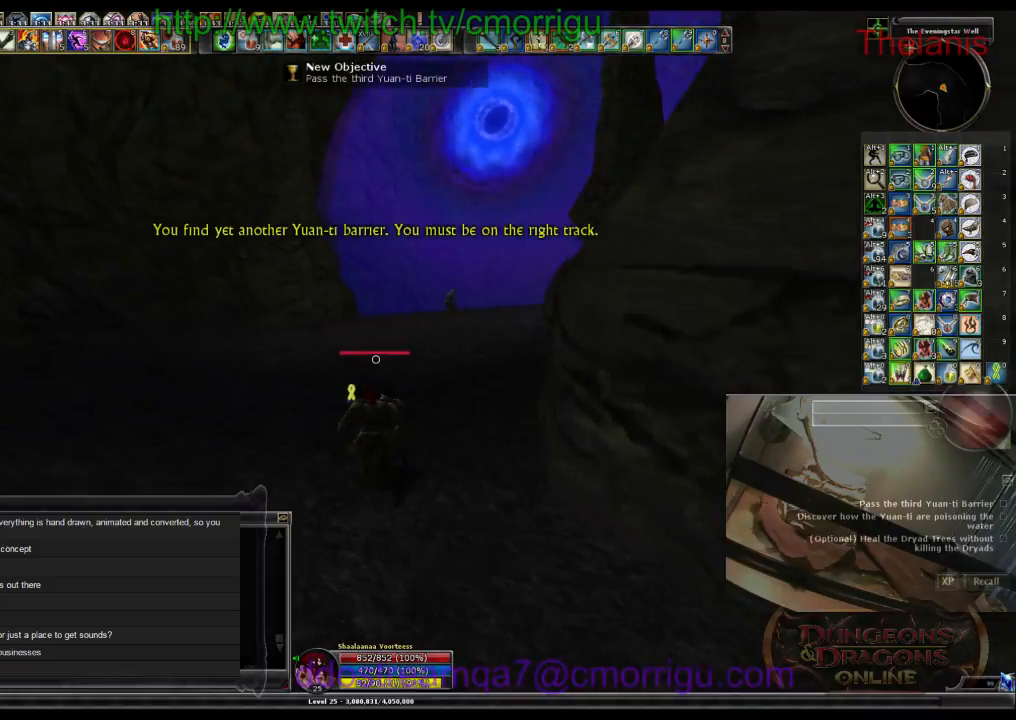
{"keys": ["w"], "events": []}
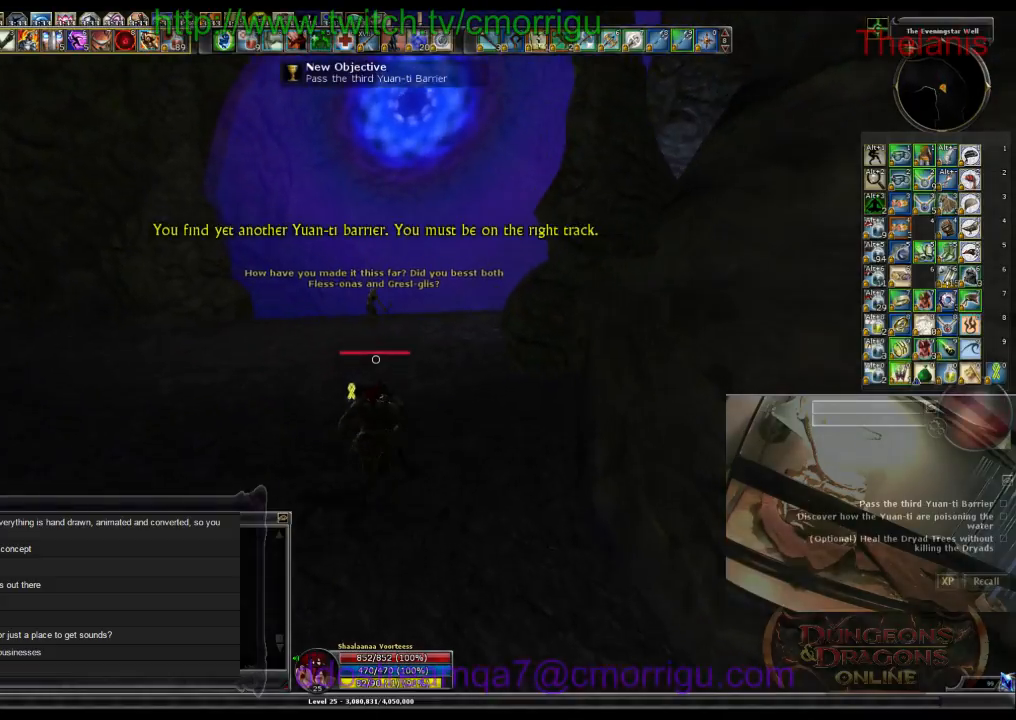
{"keys": ["w"], "events": []}
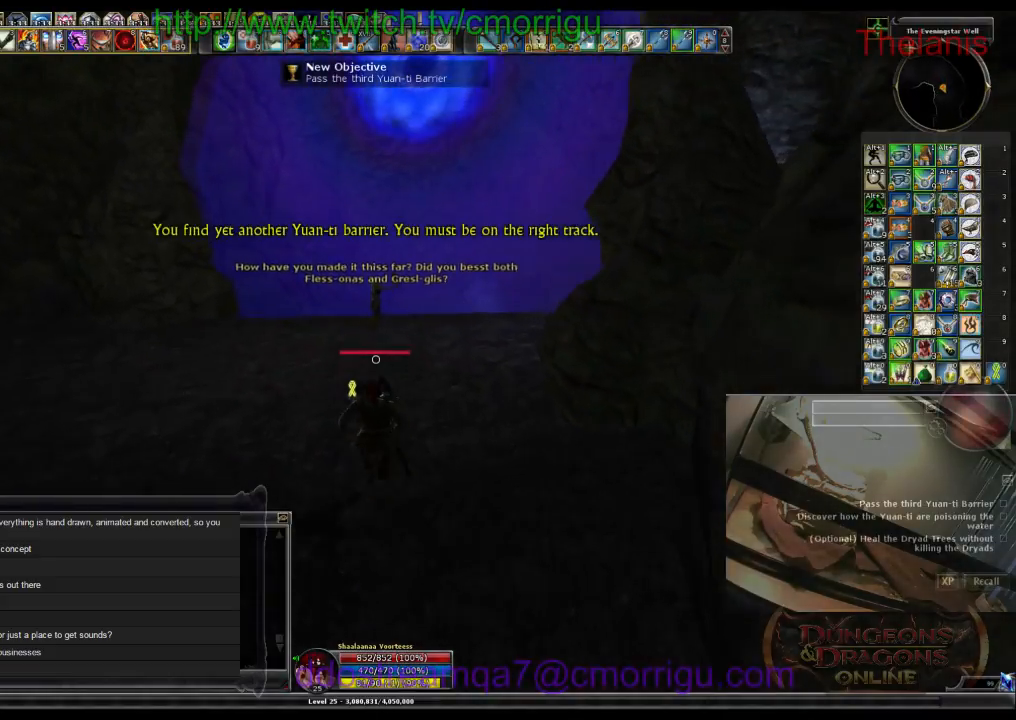
{"keys": ["w"], "events": []}
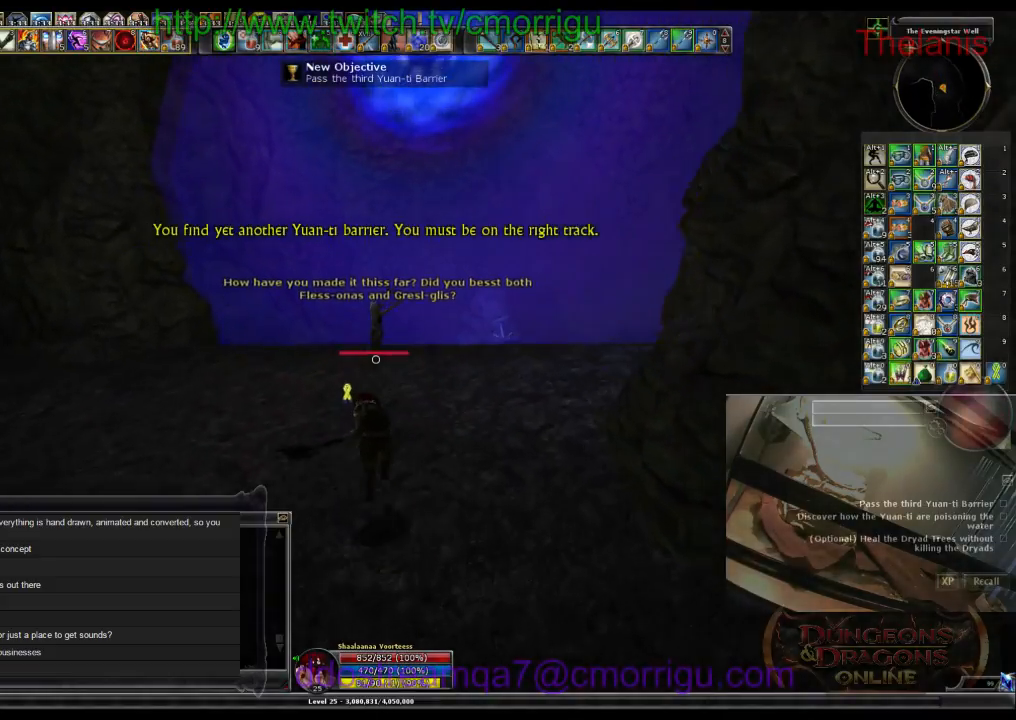
{"keys": ["w"], "events": []}
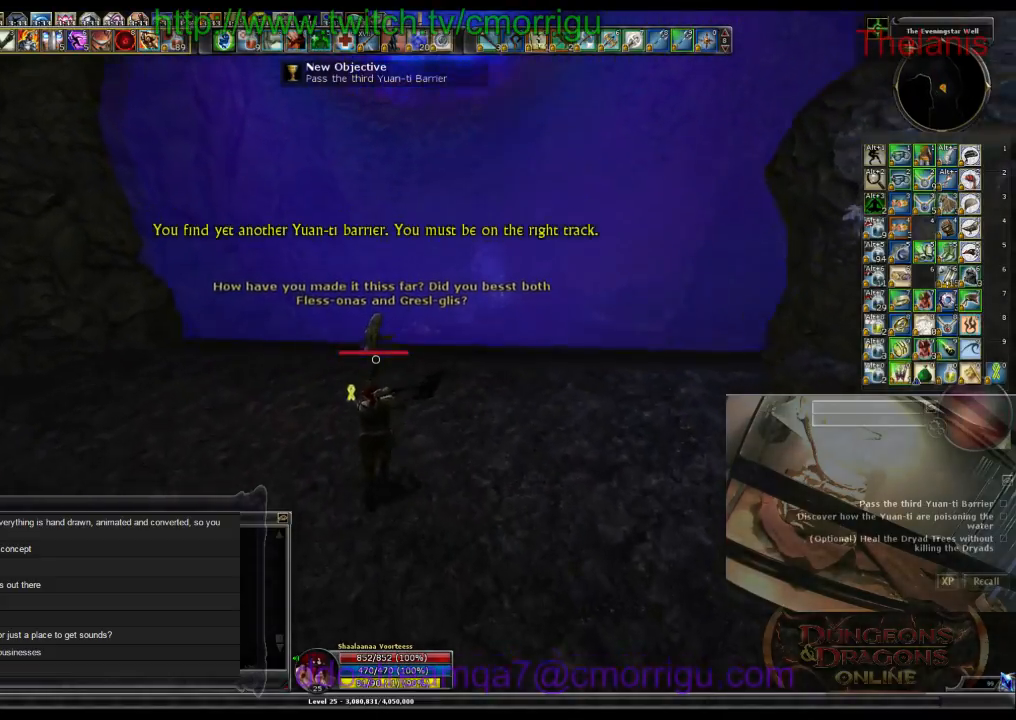
{"keys": ["d", "w"], "events": [[366, "d", "down"]]}